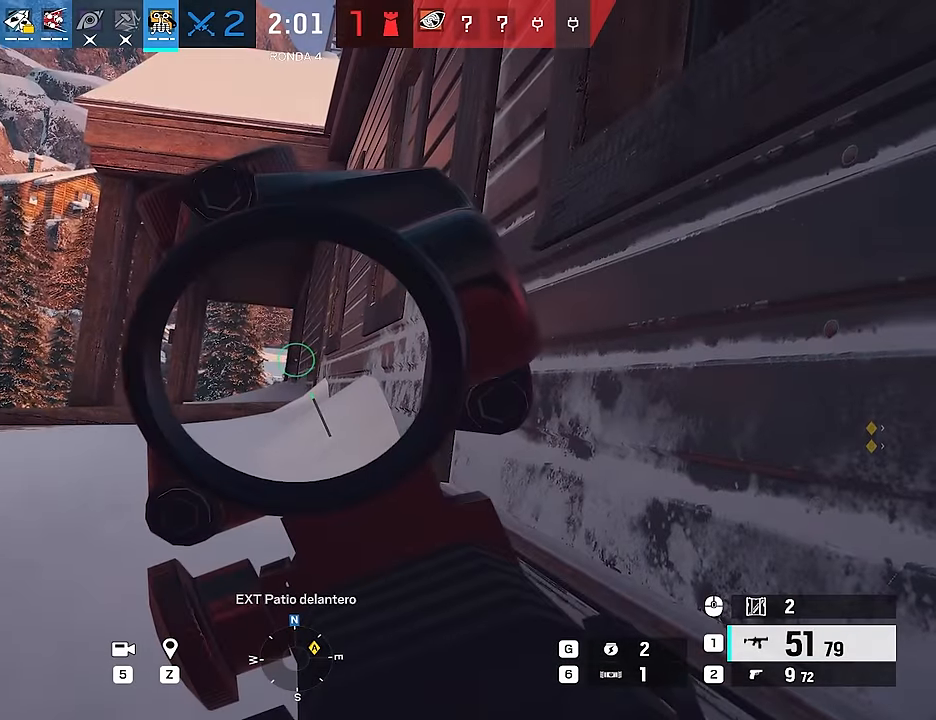
Gameplay with keyboard and mouse; each line is a JSON object with the keys and mouse buttons held at the frame after it. "events" lists presses ("down") and releases ("up") of "1", "2", "3", "4", "5", "a", "alt", "c", "caps_lock", "ctrl", "d", "e", "f", "g", "q", "r", "s", "shift", "space", "t", "tab", "v", "w", "x", "z", "mouse_left", "mouse_wheel" and "mouse_right" between this image and that frame as [ms after this image, input, new state], when the widget could be followed in between. "mouse_left", "mouse_wheel", "mouse_right" = the "left", "wheel", "right" buttons of the "mouse" list. No other keys are recorded. "wheel" means that the mouse wheel is clicked or scrolled. Not read: mouse_move.
{"keys": [], "mouse": ["right"], "events": []}
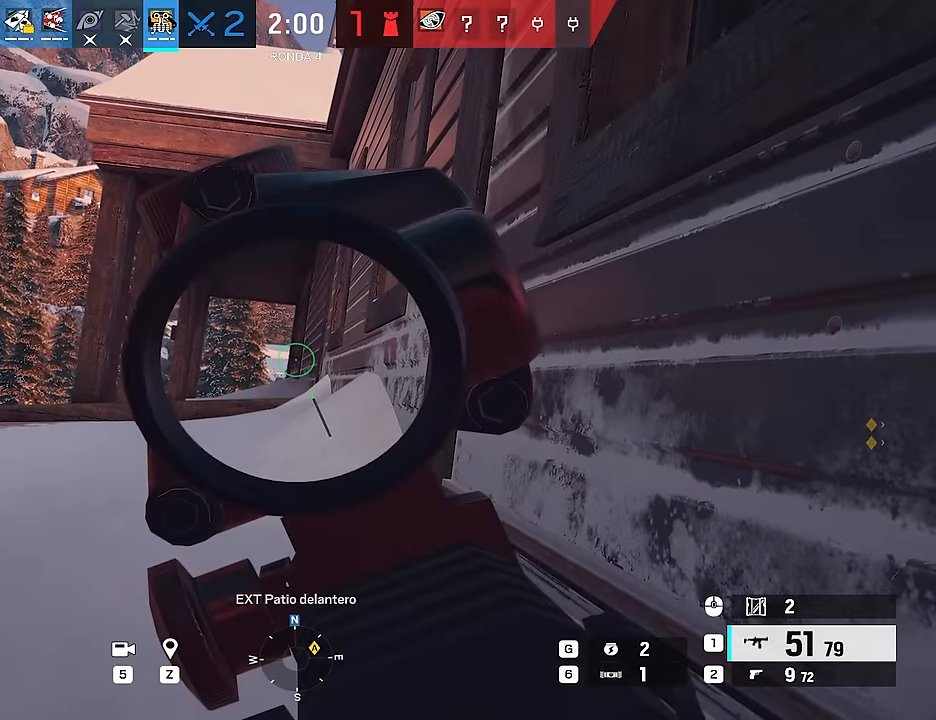
{"keys": [], "mouse": ["right"], "events": []}
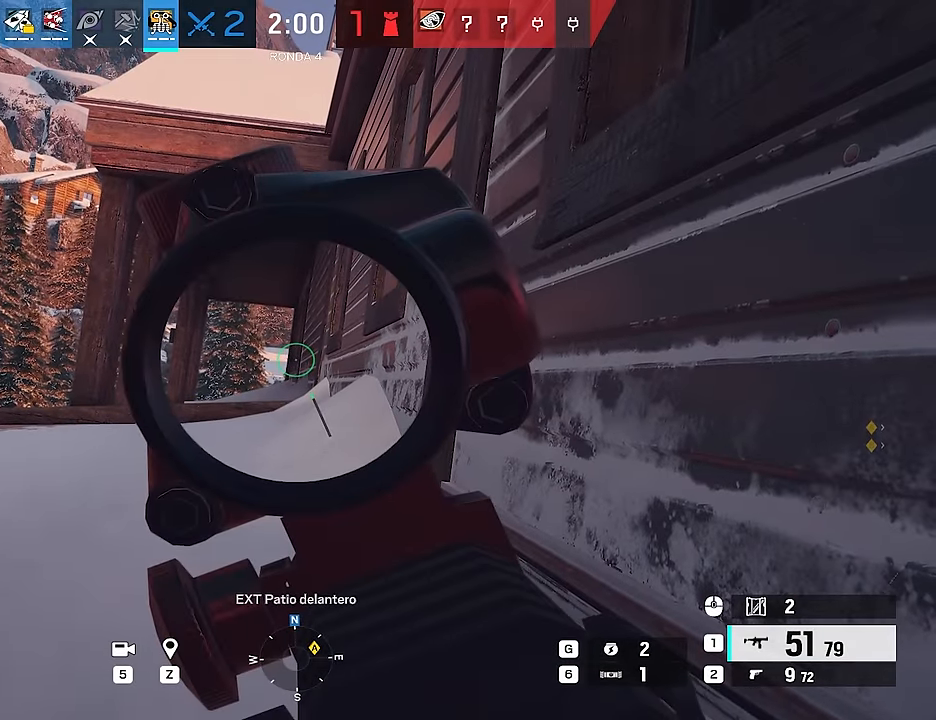
{"keys": [], "mouse": ["right"], "events": []}
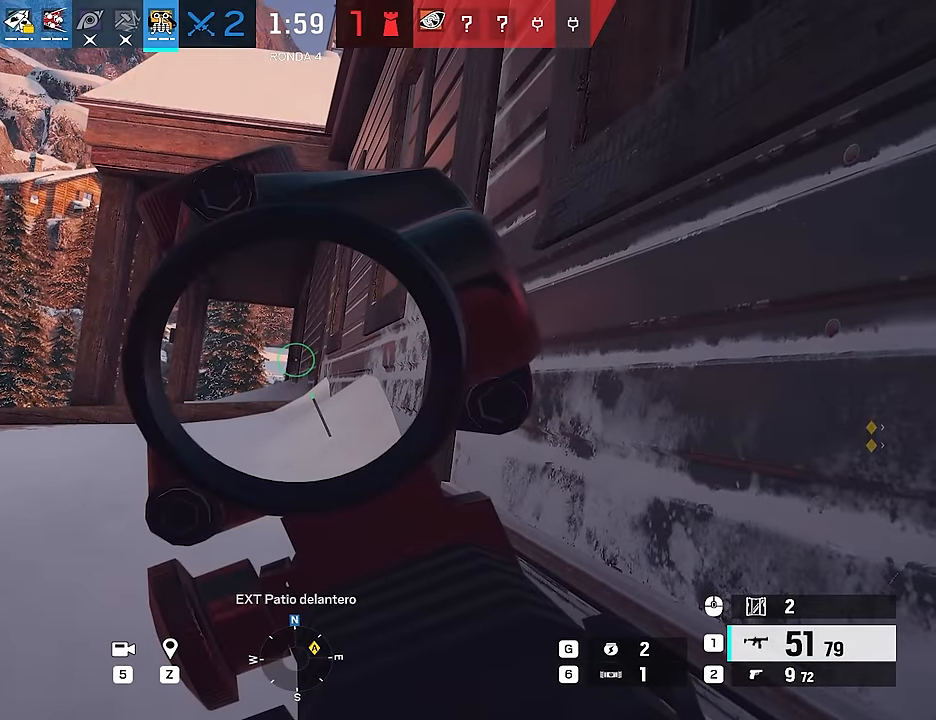
{"keys": [], "mouse": [], "events": [[133, "mouse_right", "up"], [183, "ctrl", "down"], [233, "e", "down"], [283, "ctrl", "up"], [283, "e", "up"]]}
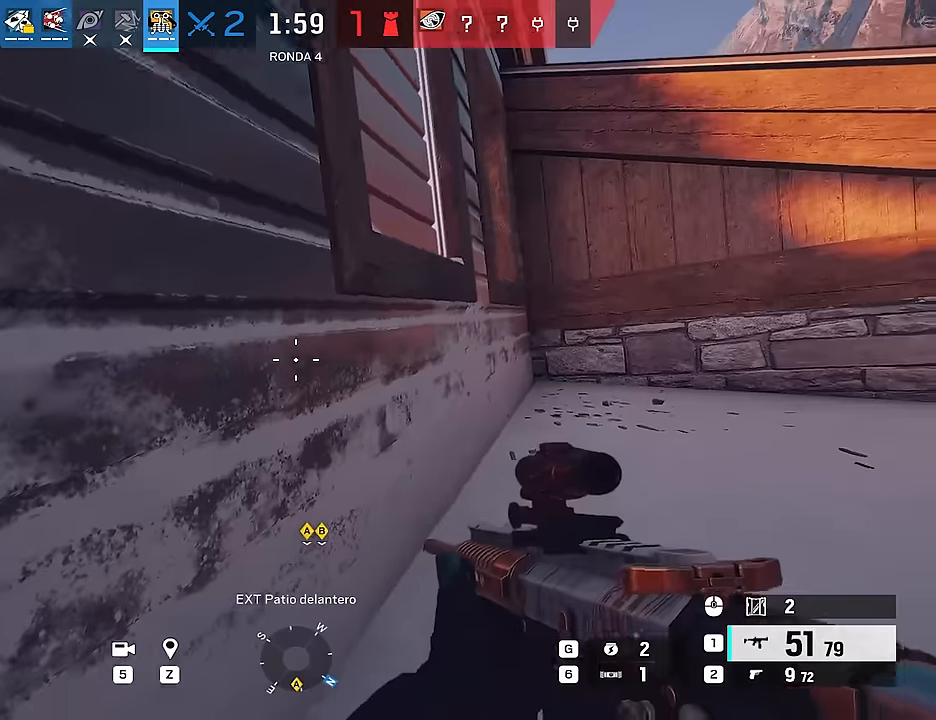
{"keys": ["d"], "mouse": ["right"], "events": [[100, "d", "down"], [150, "ctrl", "down"], [250, "ctrl", "up"], [383, "mouse_right", "down"]]}
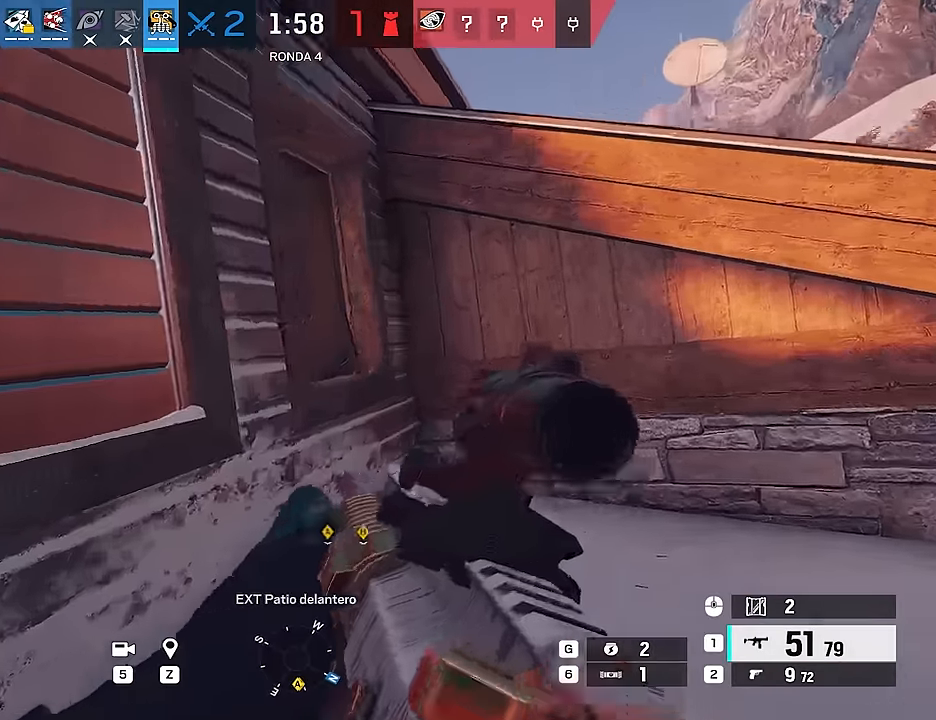
{"keys": ["a"], "mouse": ["left", "right"], "events": [[67, "mouse_left", "down"], [500, "a", "down"], [500, "d", "up"]]}
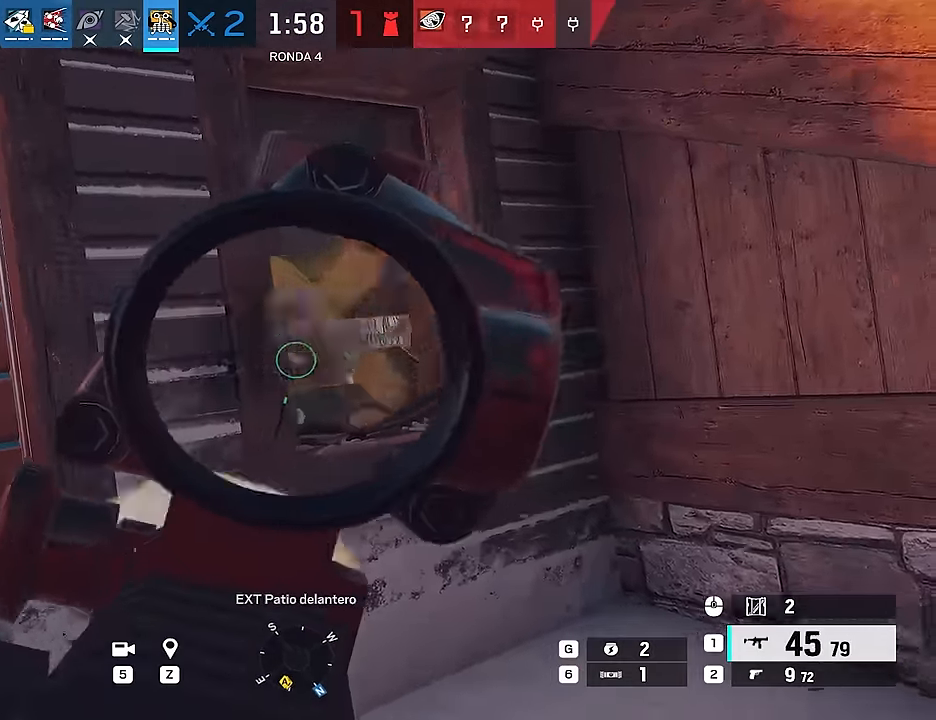
{"keys": ["d", "shift"], "mouse": [], "events": [[133, "mouse_left", "up"], [133, "mouse_right", "up"], [133, "w", "down"], [183, "a", "up"], [183, "shift", "down"], [317, "d", "down"], [467, "w", "up"]]}
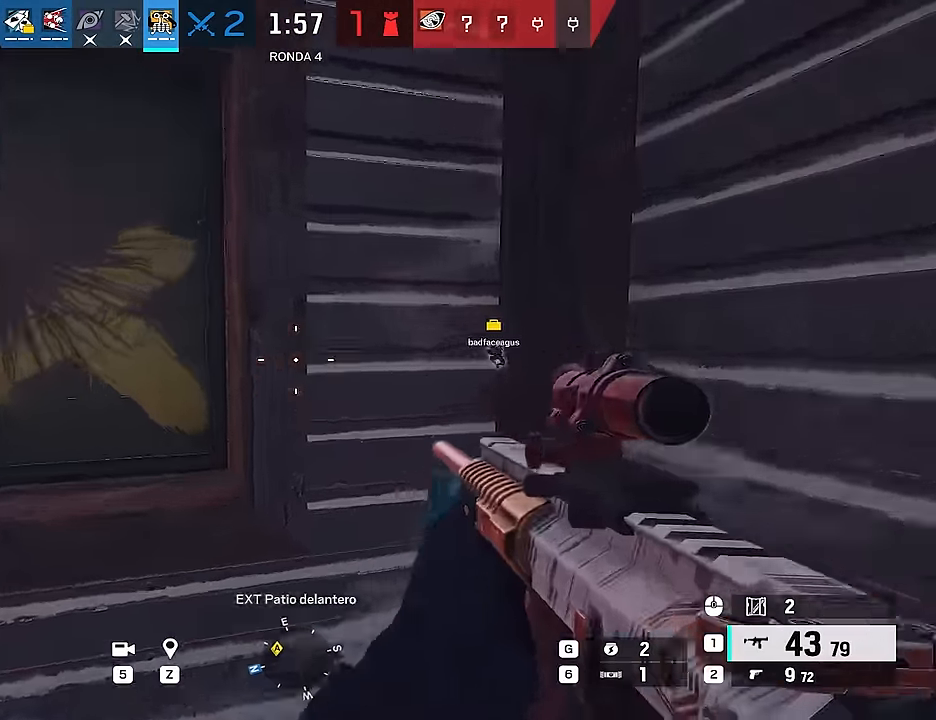
{"keys": ["s"], "mouse": ["right"], "events": [[17, "e", "down"], [17, "shift", "up"], [100, "e", "up"], [150, "a", "down"], [150, "ctrl", "down"], [150, "mouse_right", "down"], [200, "a", "up"], [200, "s", "down"], [250, "ctrl", "up"], [483, "d", "up"]]}
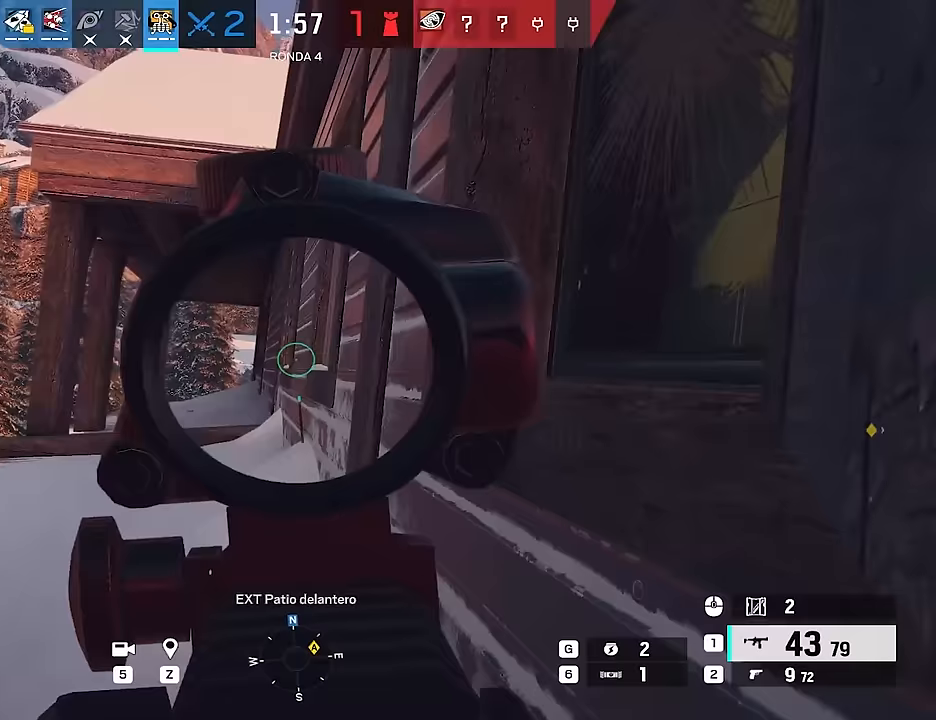
{"keys": ["d", "e"], "mouse": ["right"], "events": [[33, "a", "down"], [350, "s", "up"], [400, "a", "up"], [400, "d", "down"], [500, "e", "down"]]}
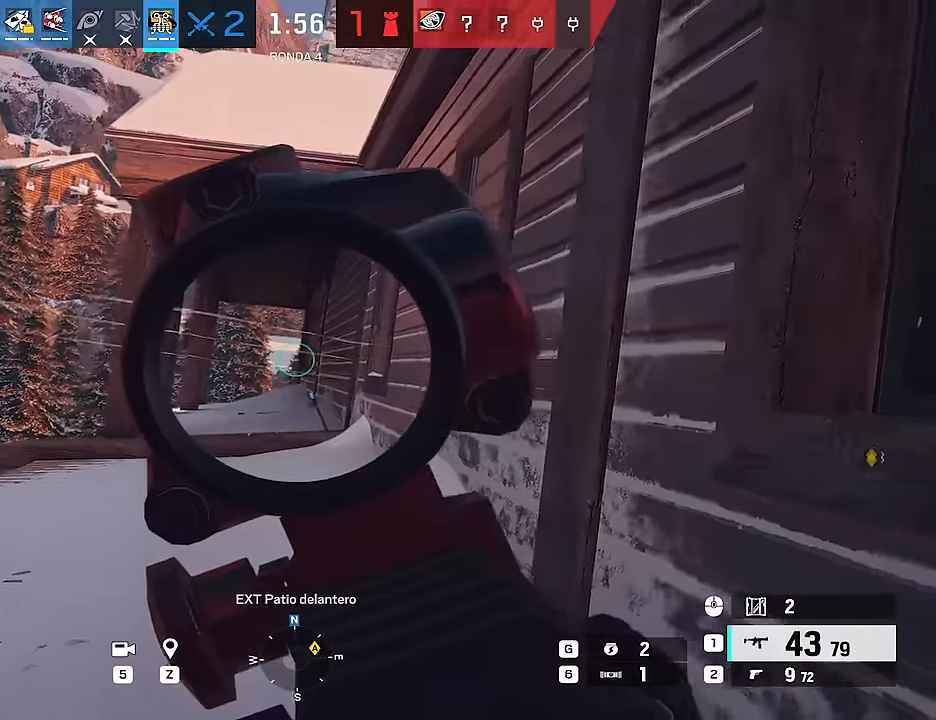
{"keys": ["a"], "mouse": ["right"], "events": [[133, "e", "up"], [183, "e", "down"], [283, "e", "up"], [333, "d", "up"], [467, "a", "down"]]}
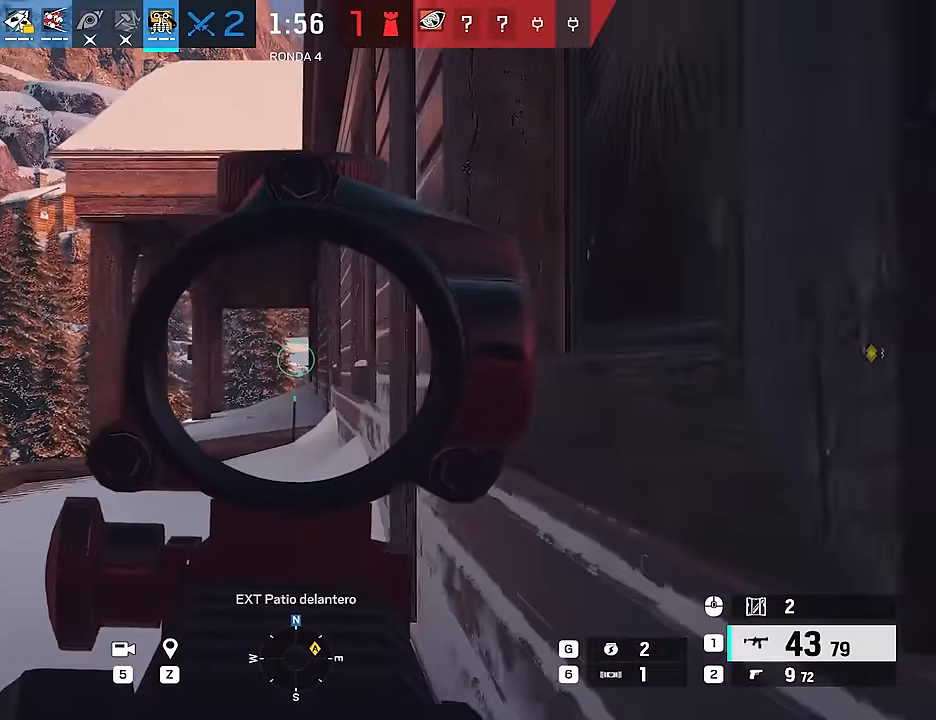
{"keys": ["a"], "mouse": ["right"], "events": [[100, "a", "up"], [100, "d", "down"], [200, "a", "down"], [250, "d", "up"], [333, "a", "up"], [333, "d", "down"], [433, "a", "down"], [433, "d", "up"]]}
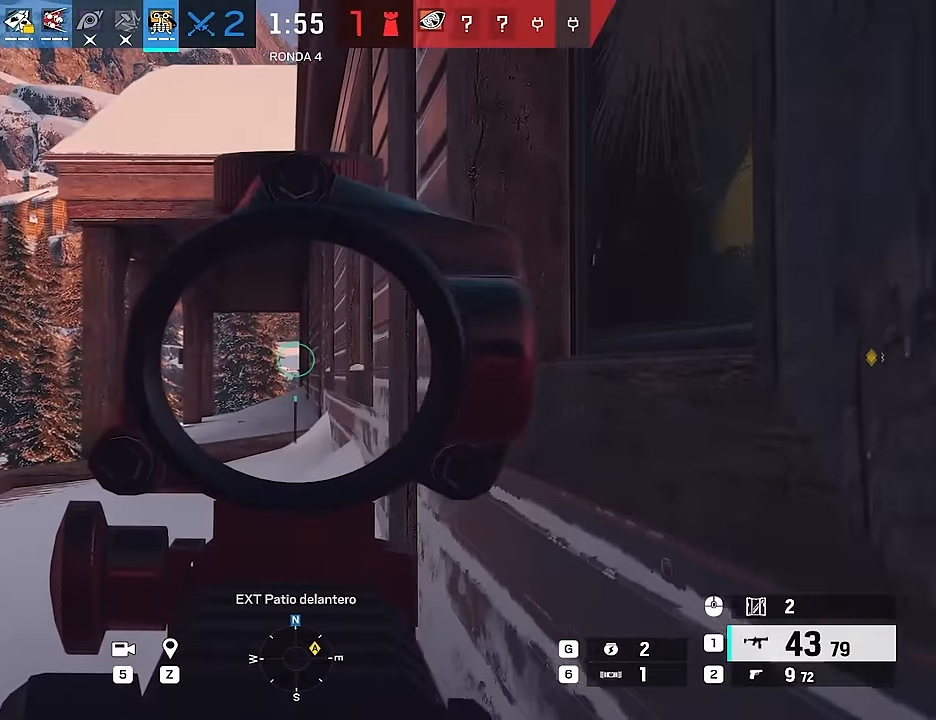
{"keys": ["a"], "mouse": ["right"], "events": [[33, "a", "up"], [33, "d", "down"], [117, "a", "down"], [117, "d", "up"], [217, "a", "up"], [217, "d", "down"], [317, "a", "down"], [317, "d", "up"], [400, "a", "up"], [400, "d", "down"], [500, "a", "down"], [500, "d", "up"]]}
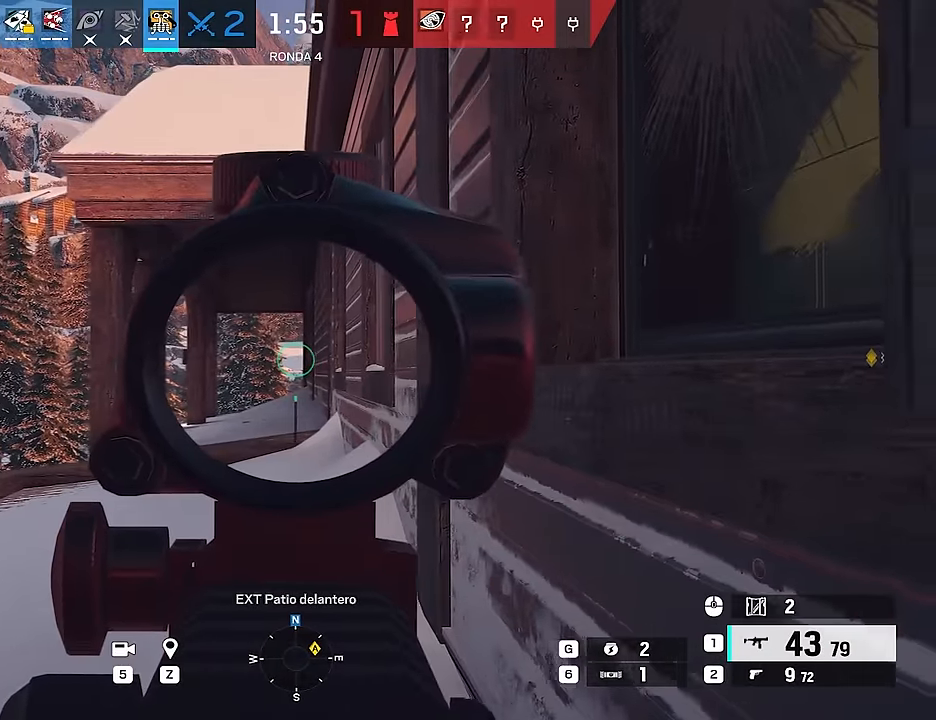
{"keys": ["ctrl", "s"], "mouse": ["right"], "events": [[83, "a", "up"], [83, "d", "down"], [317, "s", "down"], [367, "d", "up"], [417, "ctrl", "down"]]}
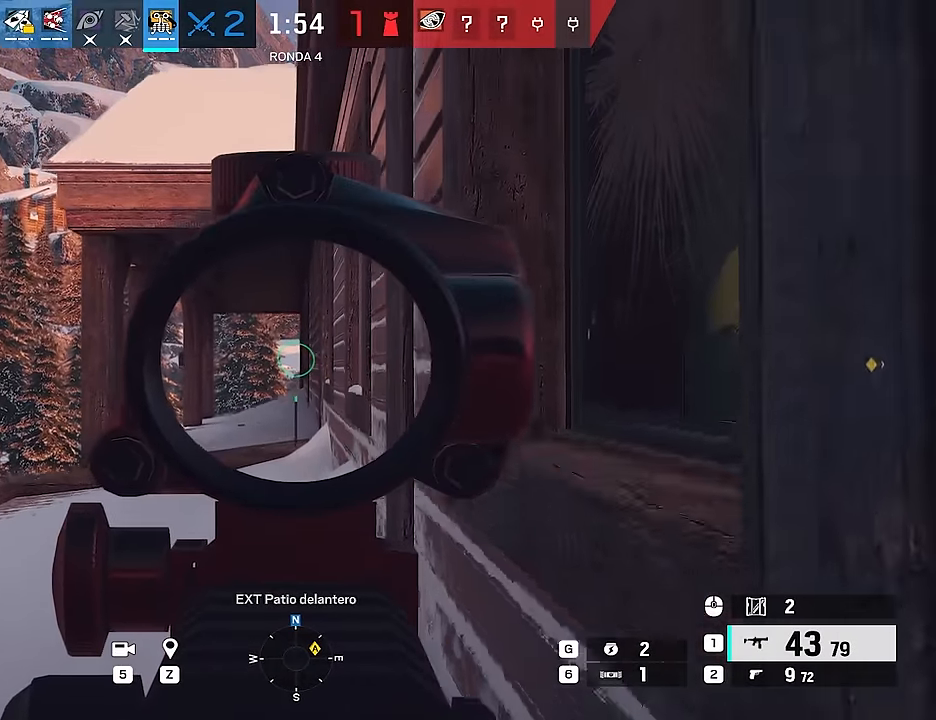
{"keys": ["d", "e"], "mouse": [], "events": [[17, "ctrl", "up"], [100, "s", "up"], [150, "q", "down"], [200, "q", "up"], [300, "a", "down"], [383, "a", "up"], [383, "d", "down"], [433, "e", "down"], [483, "mouse_right", "up"]]}
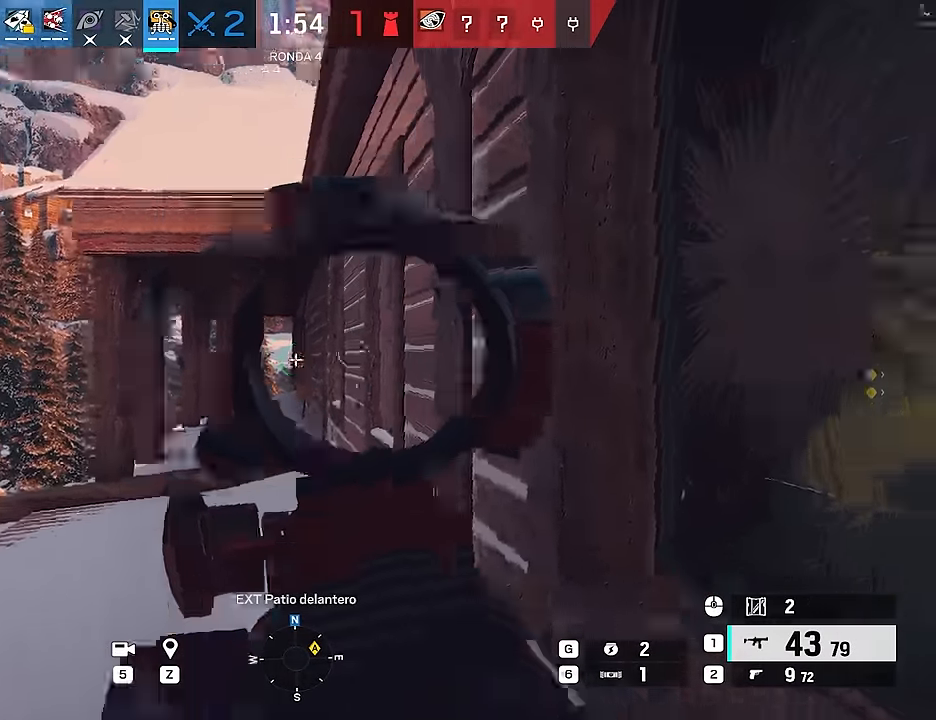
{"keys": [], "mouse": [], "events": [[33, "d", "up"], [33, "e", "up"]]}
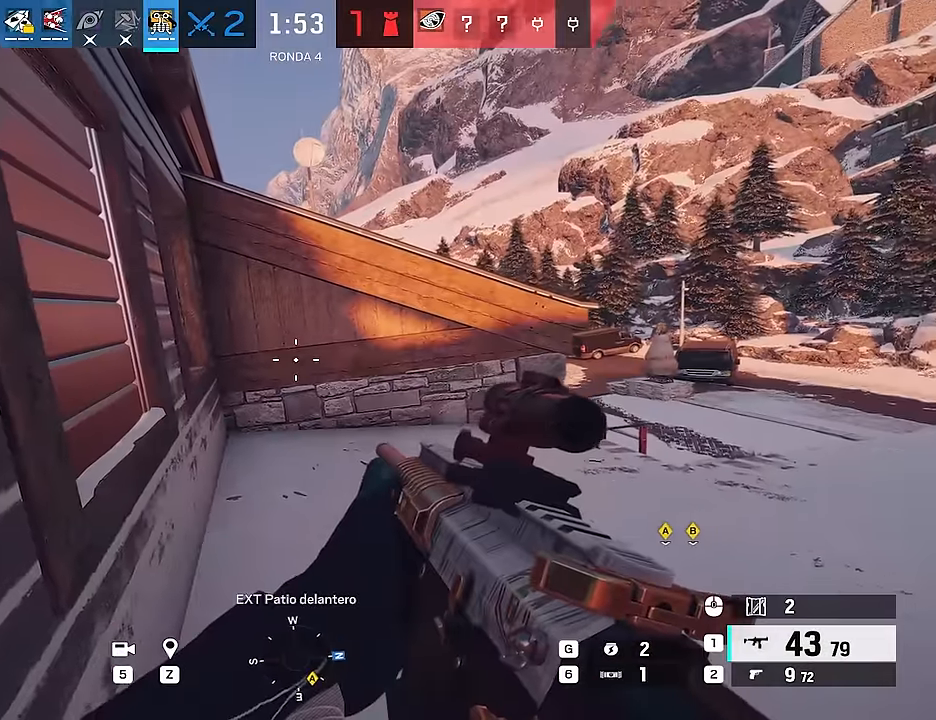
{"keys": [], "mouse": [], "events": []}
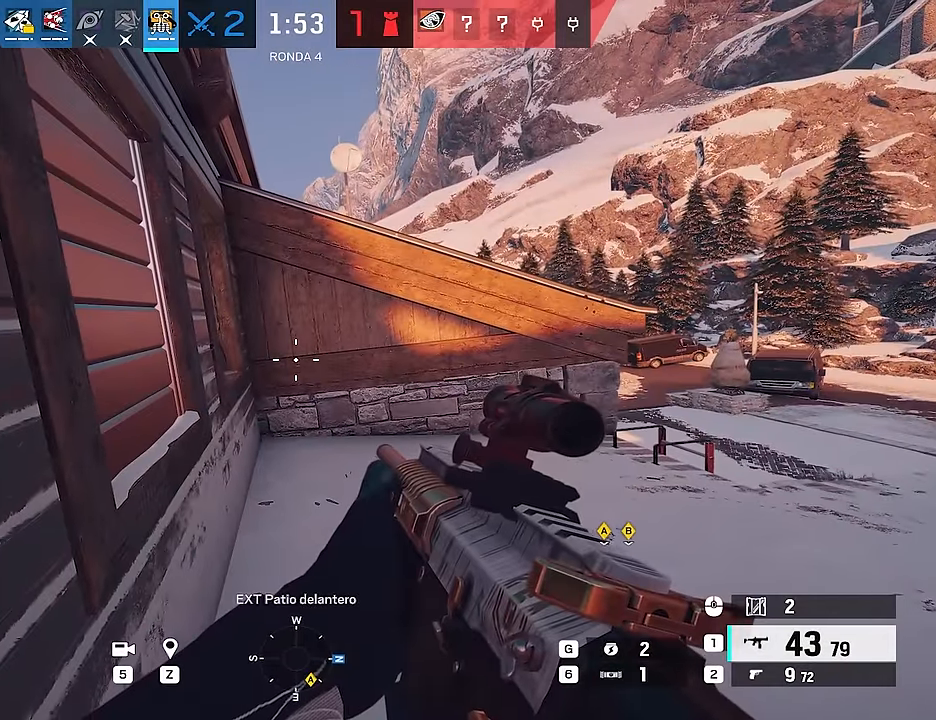
{"keys": [], "mouse": [], "events": []}
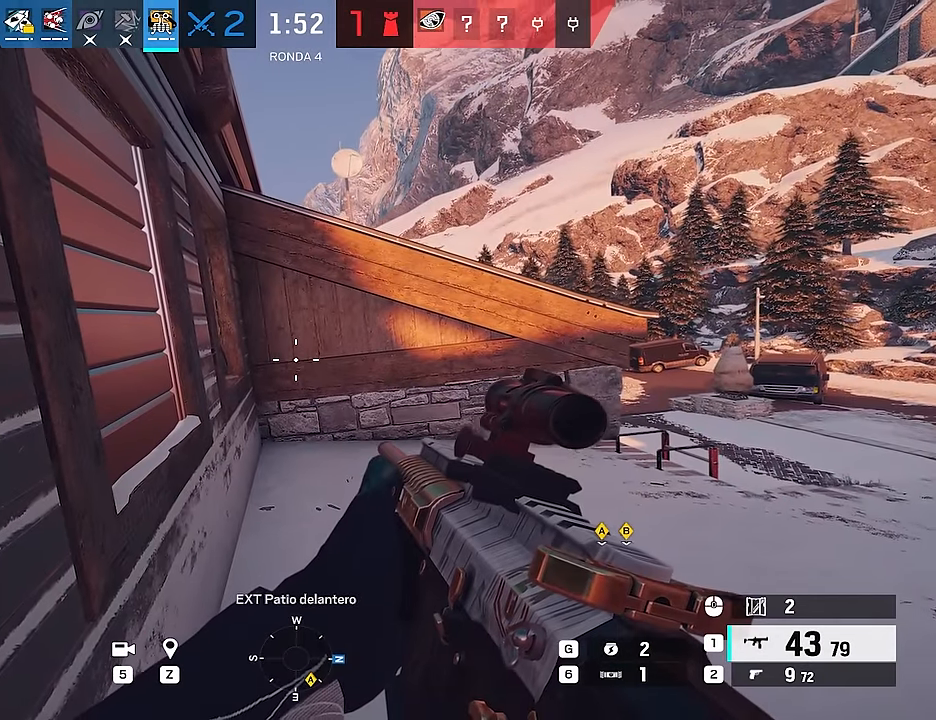
{"keys": [], "mouse": [], "events": []}
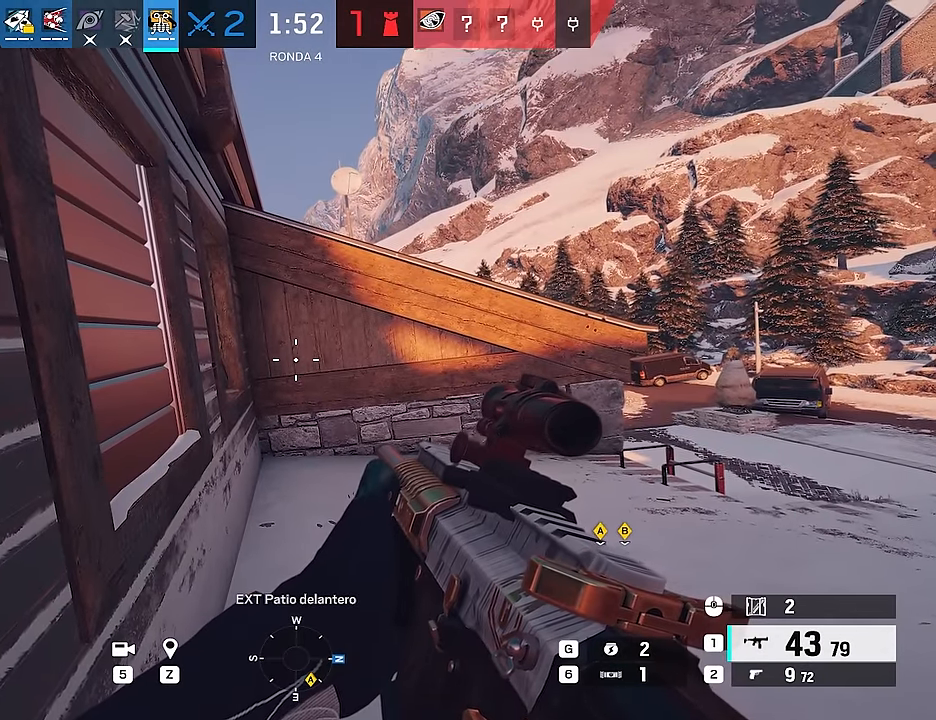
{"keys": ["d", "shift", "w"], "mouse": [], "events": [[234, "w", "down"], [284, "shift", "down"], [417, "d", "down"]]}
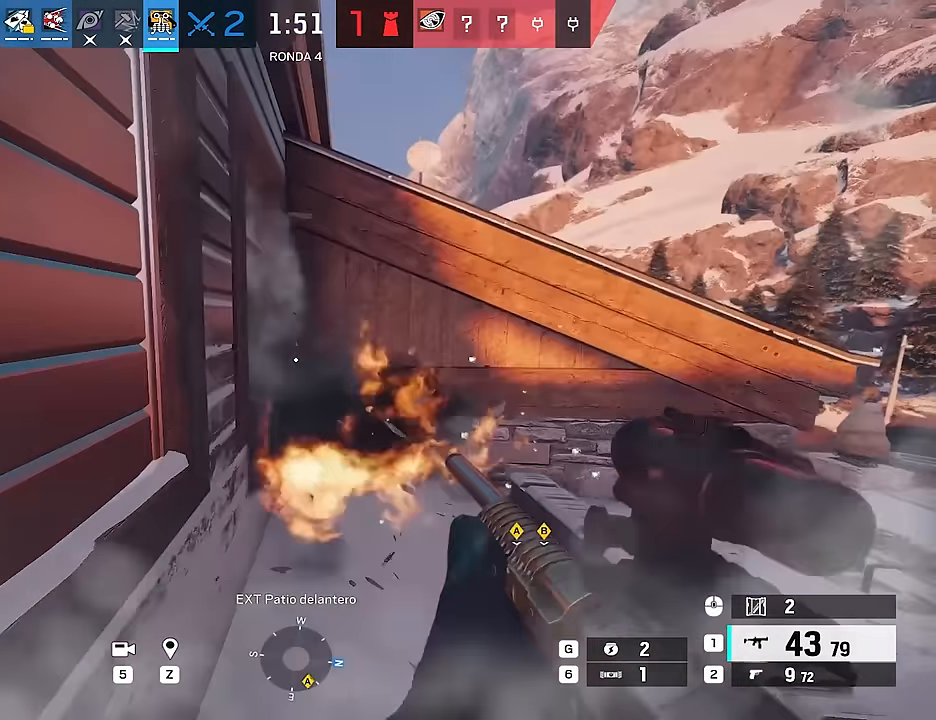
{"keys": ["a"], "mouse": ["left", "right"], "events": [[100, "w", "up"], [150, "e", "down"], [150, "shift", "up"], [250, "e", "up"], [250, "mouse_right", "down"], [484, "a", "down"], [484, "d", "up"], [484, "mouse_left", "down"]]}
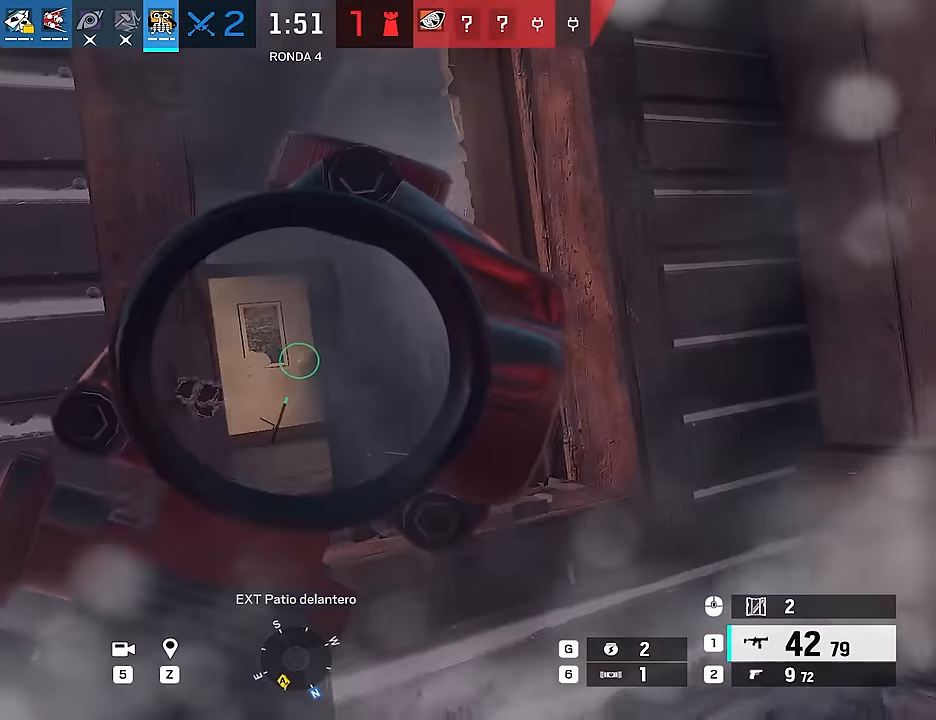
{"keys": ["ctrl", "d"], "mouse": ["right"], "events": [[67, "e", "down"], [67, "mouse_right", "up"], [117, "e", "up"], [117, "mouse_left", "up"], [167, "s", "down"], [217, "mouse_right", "down"], [267, "a", "up"], [267, "d", "down"], [317, "ctrl", "down"], [350, "s", "up"], [400, "ctrl", "up"], [500, "ctrl", "down"]]}
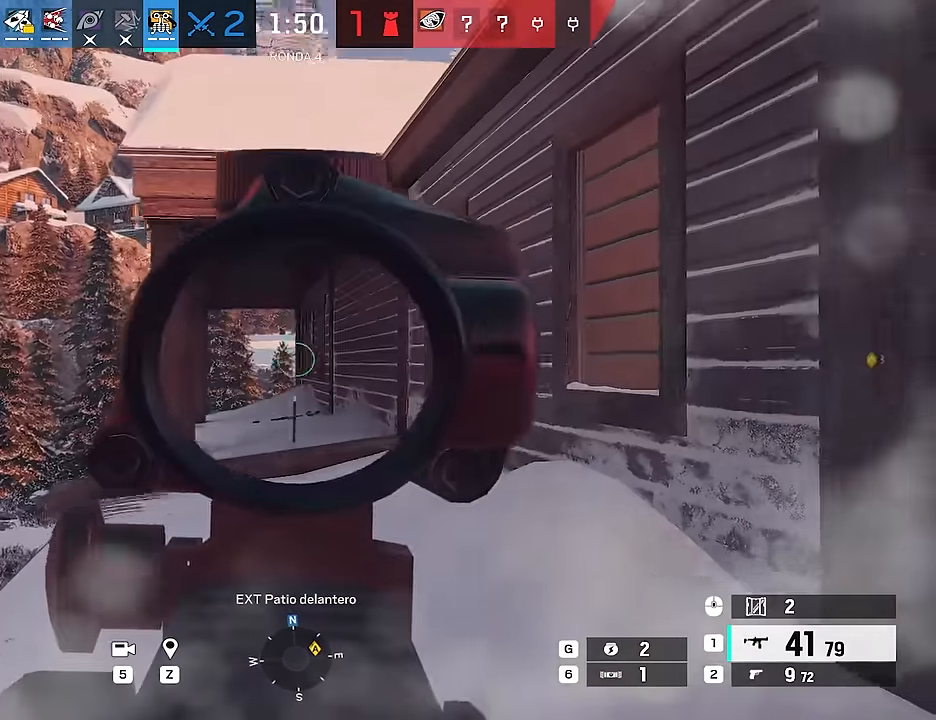
{"keys": ["d"], "mouse": ["right"], "events": [[84, "ctrl", "up"], [134, "e", "down"], [317, "q", "down"], [367, "e", "up"], [417, "q", "up"]]}
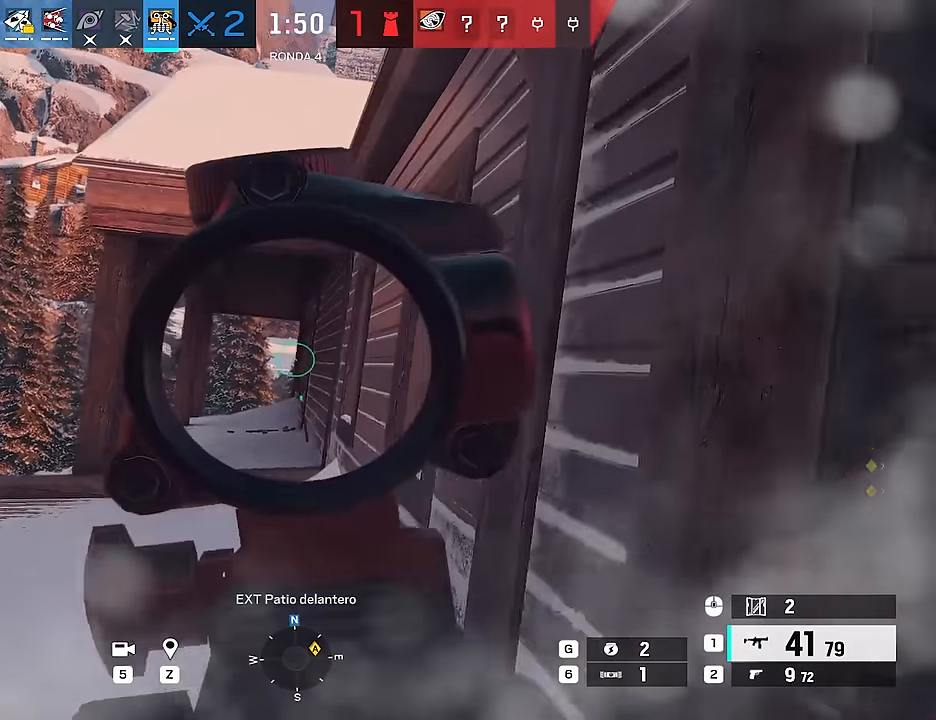
{"keys": ["d", "e"], "mouse": [], "events": [[17, "a", "down"], [100, "d", "up"], [434, "a", "up"], [434, "d", "down"], [484, "e", "down"], [484, "mouse_right", "up"]]}
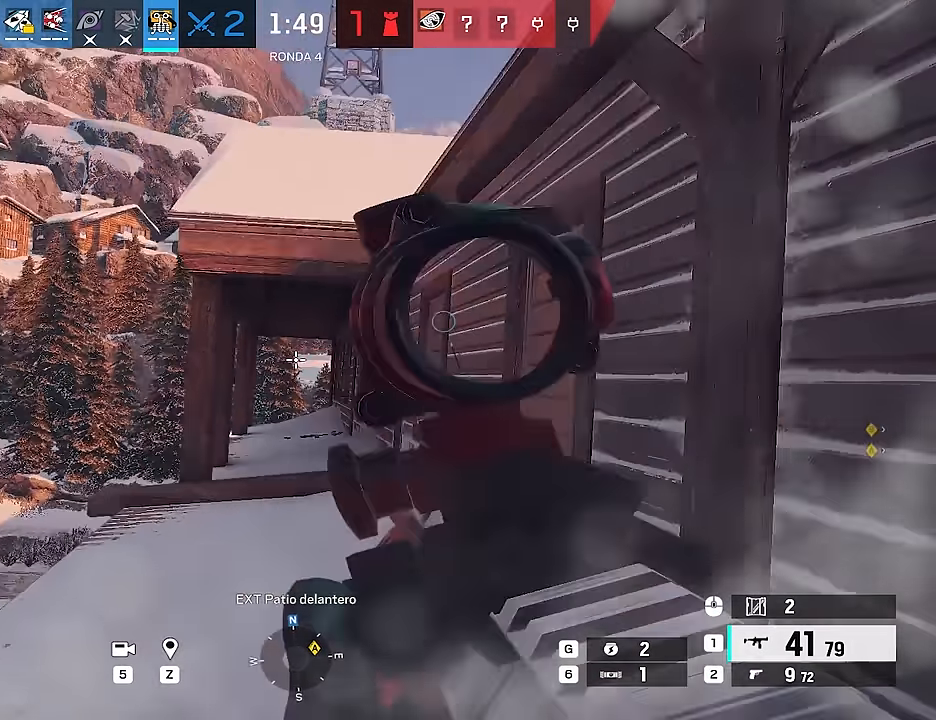
{"keys": ["d"], "mouse": ["left", "right"], "events": [[34, "e", "up"], [167, "ctrl", "down"], [167, "mouse_right", "down"], [267, "ctrl", "up"], [400, "mouse_left", "down"]]}
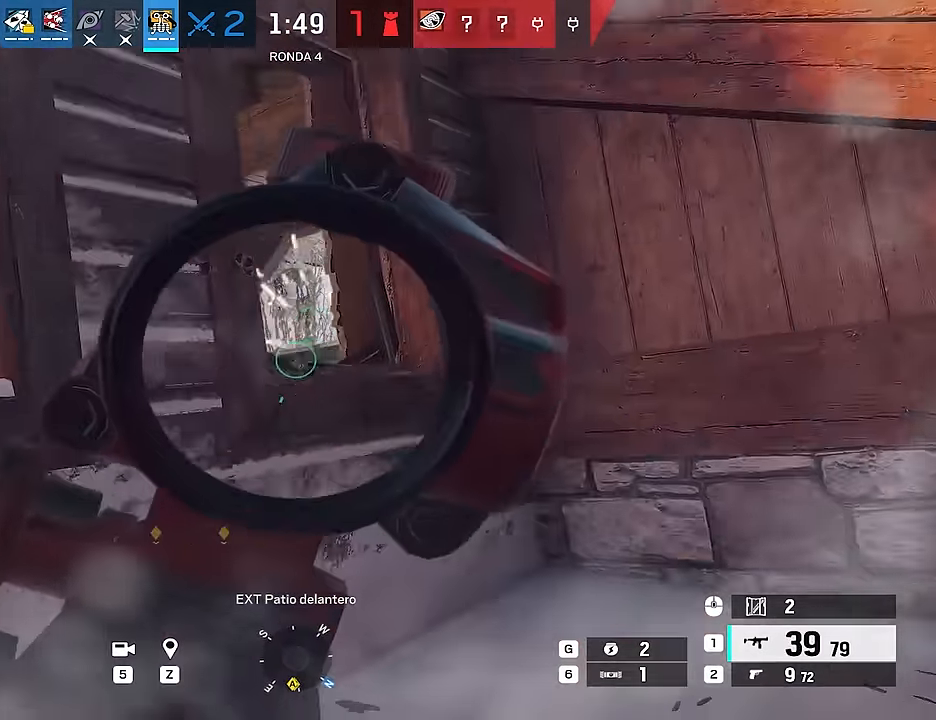
{"keys": ["a"], "mouse": ["left"], "events": [[50, "a", "down"], [50, "d", "up"], [84, "ctrl", "down"], [234, "ctrl", "up"], [234, "e", "down"], [317, "e", "up"], [467, "mouse_right", "up"]]}
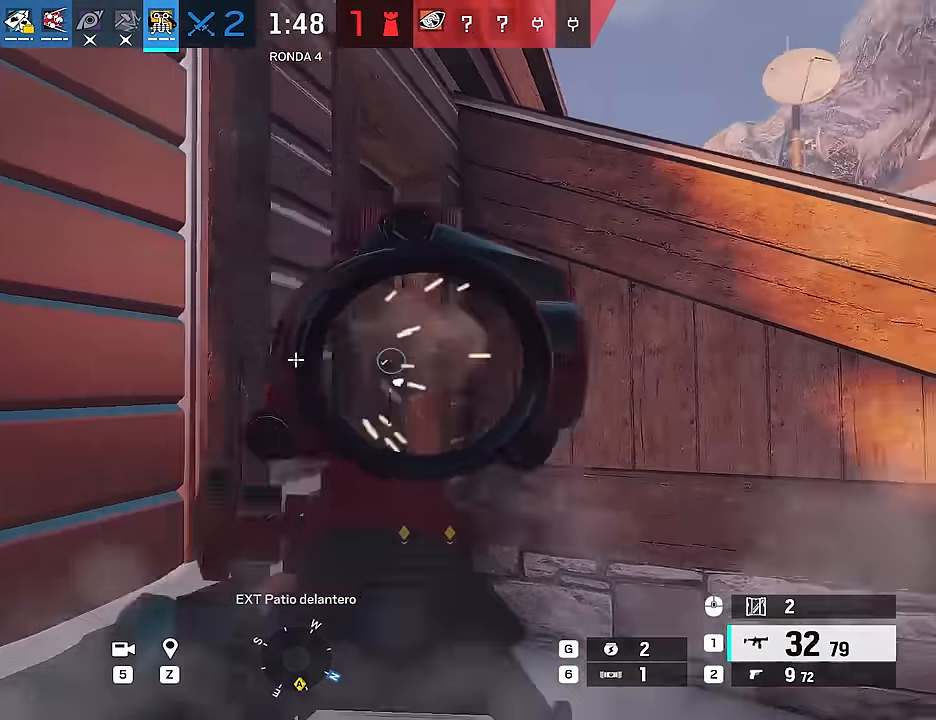
{"keys": ["ctrl", "d"], "mouse": [], "events": [[17, "mouse_left", "up"], [17, "s", "down"], [200, "a", "up"], [200, "r", "down"], [300, "r", "up"], [383, "d", "down"], [433, "ctrl", "down"], [433, "s", "up"]]}
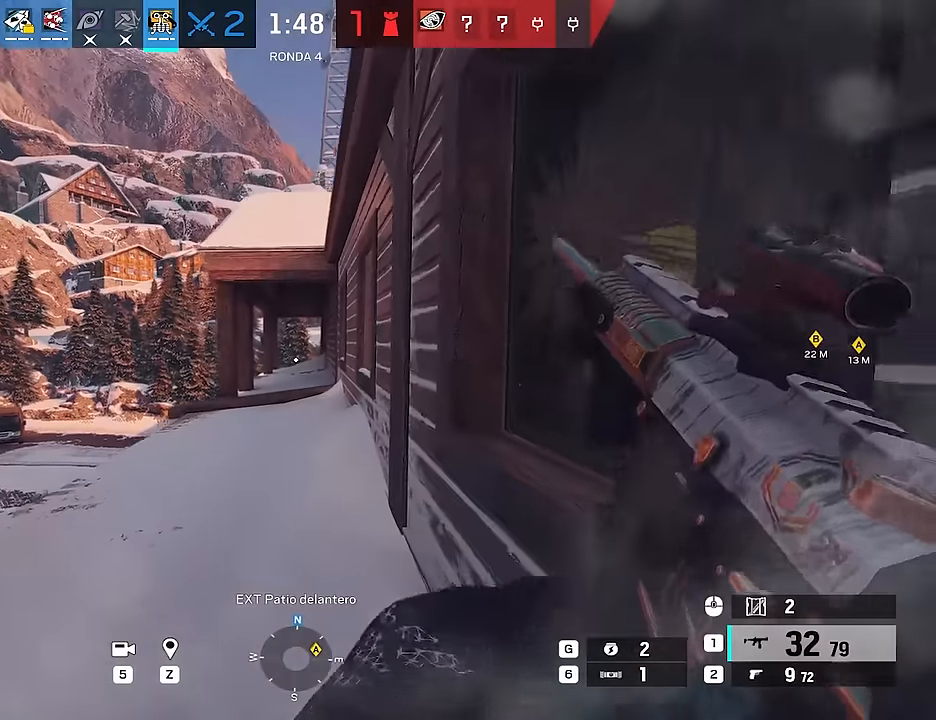
{"keys": [], "mouse": [], "events": [[33, "ctrl", "up"], [117, "d", "up"]]}
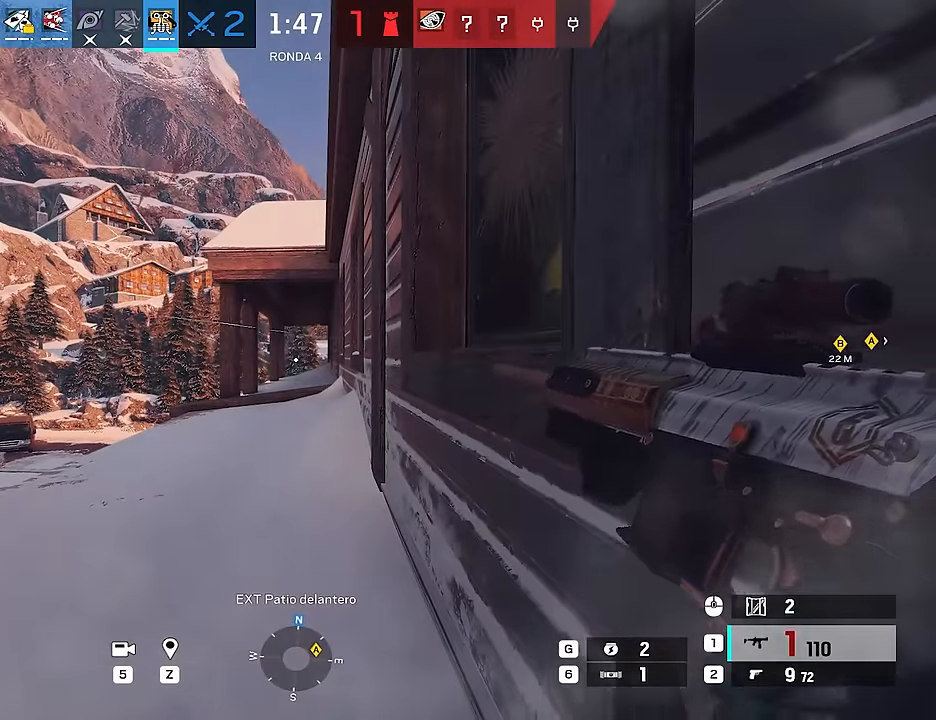
{"keys": [], "mouse": [], "events": []}
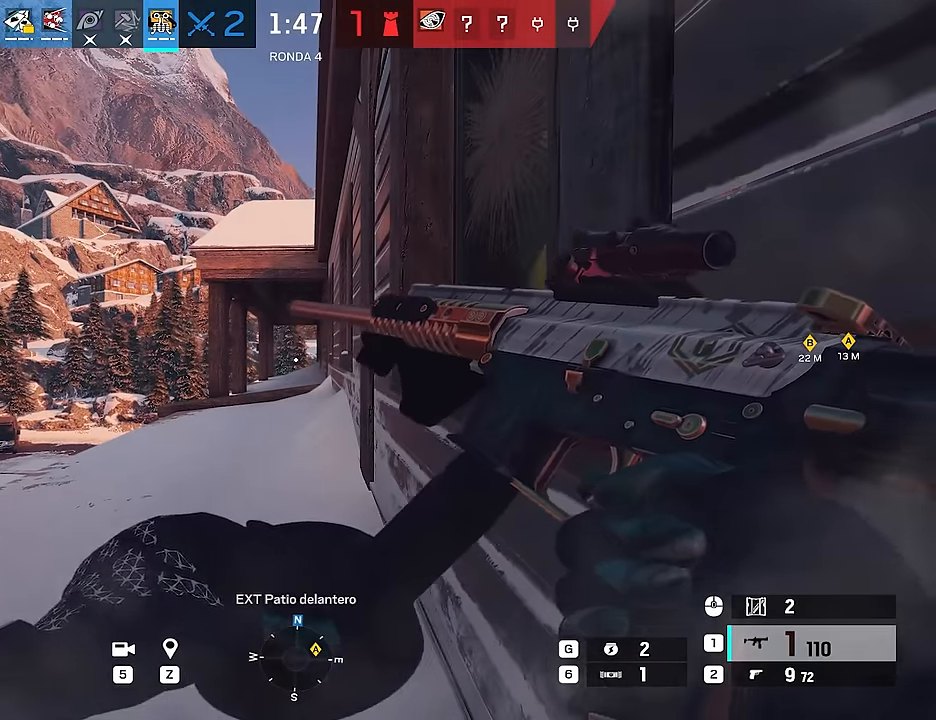
{"keys": [], "mouse": [], "events": []}
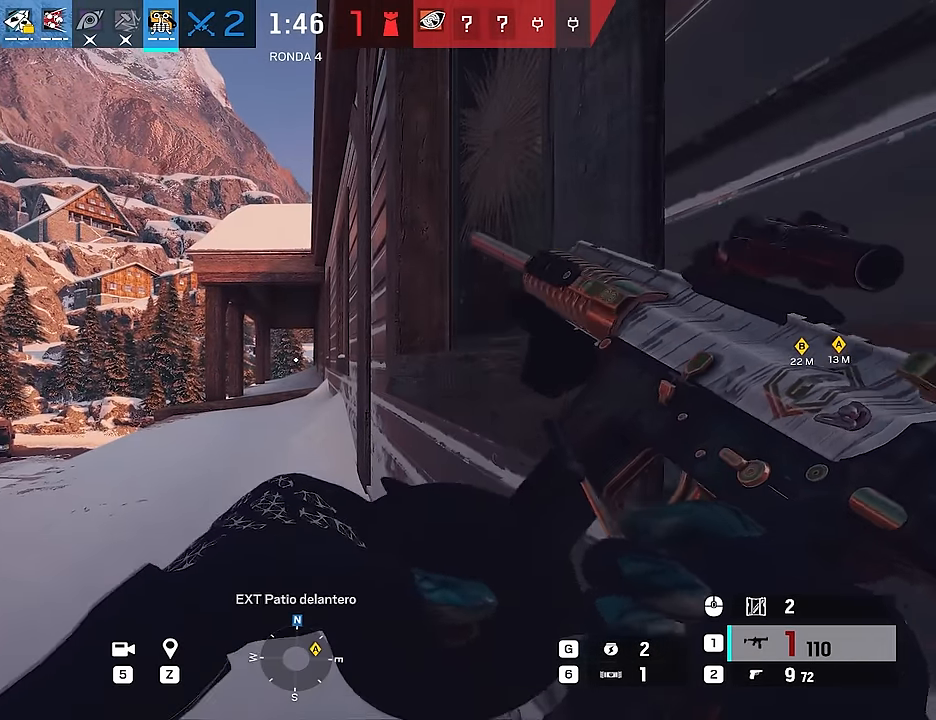
{"keys": [], "mouse": [], "events": []}
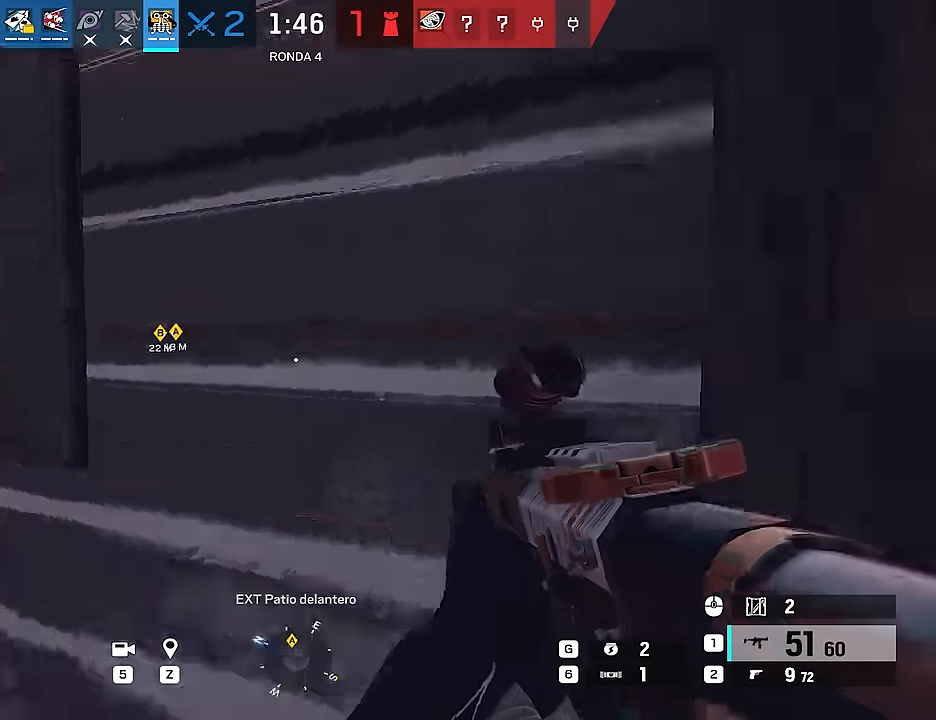
{"keys": [], "mouse": [], "events": []}